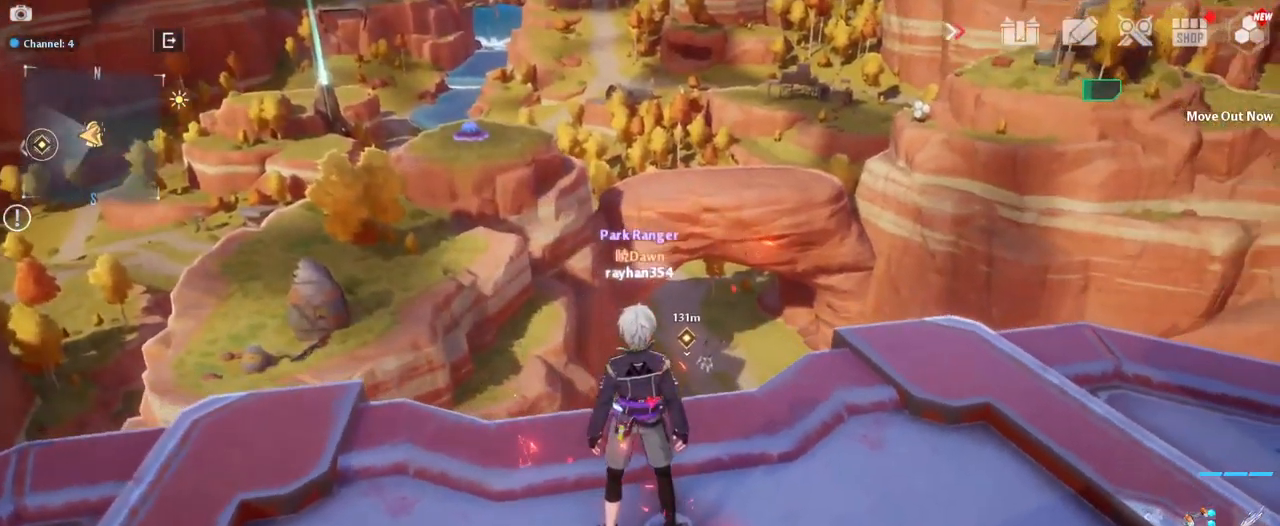
Gameplay with keyboard and mouse; each line is a JSON object with the keys and mouse buttons held at the frame after it. "events" lists presses ("down") and releases ("up") of "1", "2", "3", "4", "5", "a", "alt", "c", "caps_lock", "ctrl", "d", "e", "f", "g", "q", "r", "s", "shift", "space", "t", "tab", "v", "w", "x", "z", "mouse_left", "mouse_wheel" and "mouse_right" between this image and that frame as [ms after this image, input, new state], when the widget could be followed in between. "mouse_left", "mouse_wheel", "mouse_right" = the "left", "wheel", "right" buttons of the "mouse" list. No other keys are recorded. "wheel" means that the mouse wheel is clicked or scrolled. "mouse_move" is the direction in which the mouse moves at that frame (one of eight, or "still"), when it could be read.
{"keys": [], "mouse": [], "mouse_move": "still", "events": [[117, "w", "down"], [267, "w", "up"]]}
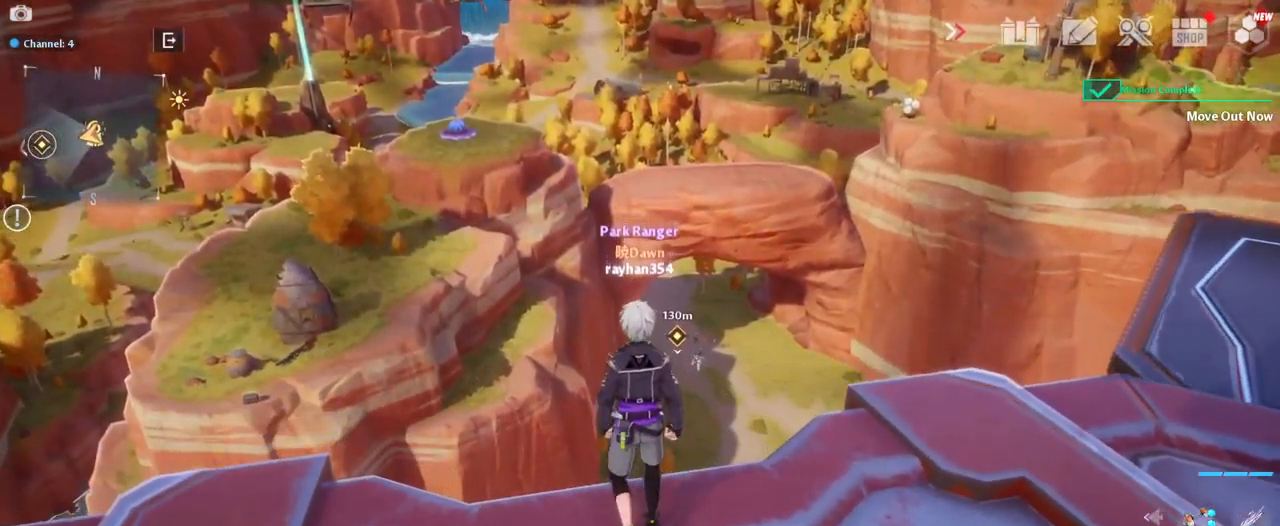
{"keys": ["d"], "mouse": [], "mouse_move": "right", "events": [[267, "d", "down"]]}
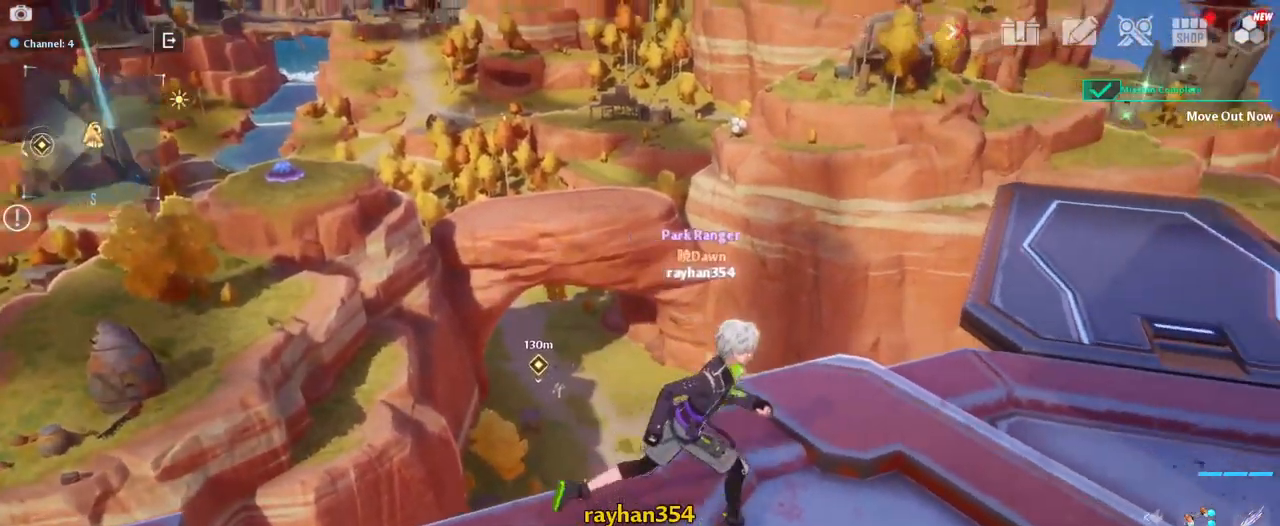
{"keys": ["d", "w"], "mouse": [], "mouse_move": "still", "events": [[150, "w", "down"]]}
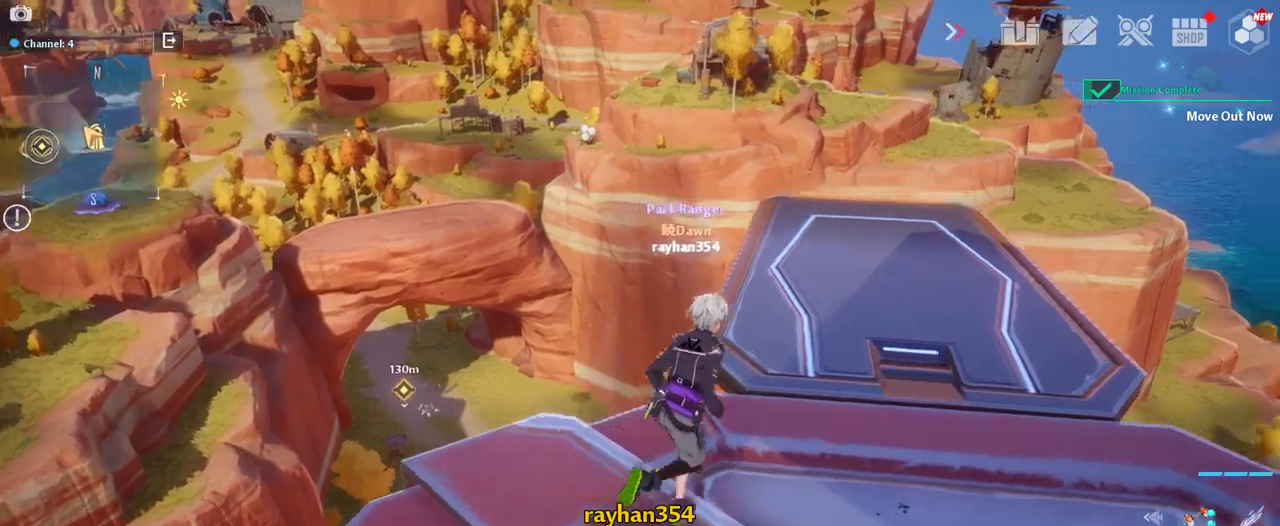
{"keys": ["a", "w"], "mouse": [], "mouse_move": "still", "events": [[50, "d", "up"], [233, "a", "down"], [233, "w", "up"], [467, "w", "down"]]}
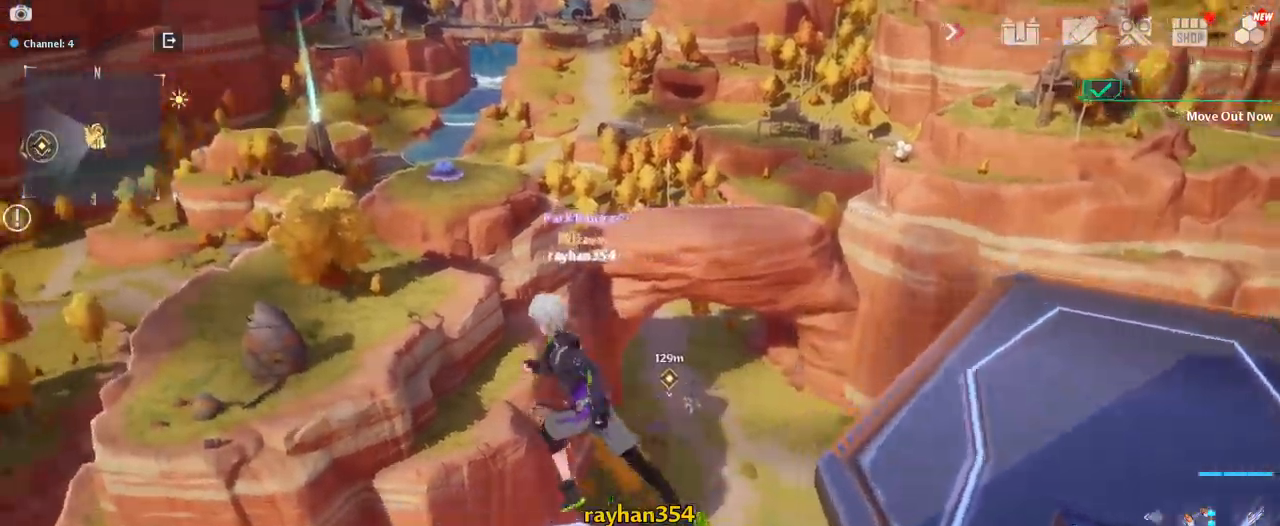
{"keys": ["w"], "mouse": [], "mouse_move": "still", "events": [[17, "a", "up"], [50, "space", "down"], [200, "space", "up"]]}
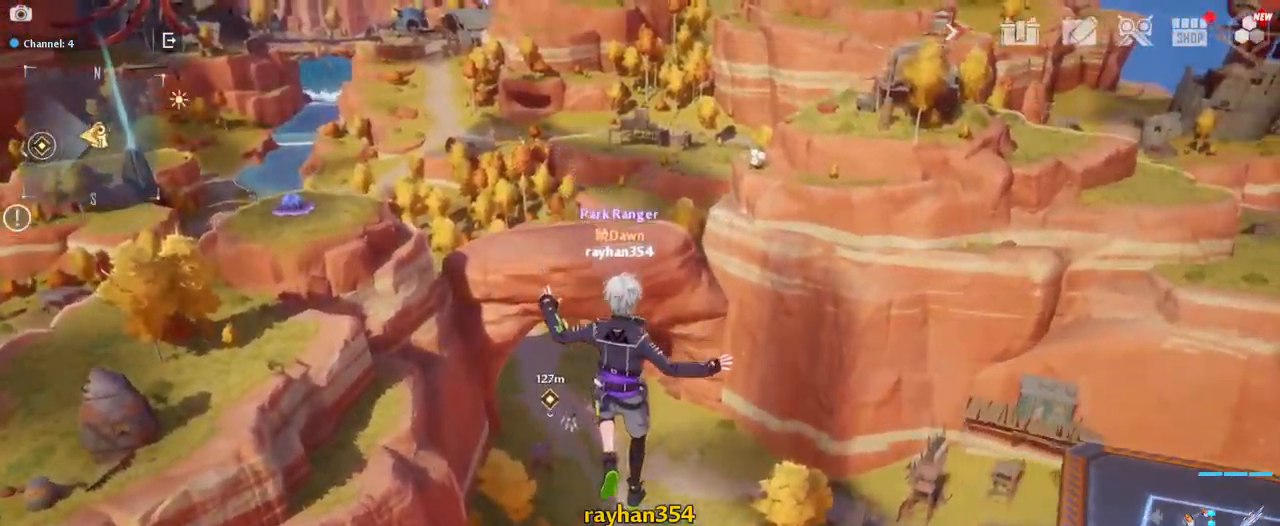
{"keys": ["2", "w"], "mouse": [], "mouse_move": "still", "events": [[67, "space", "down"], [217, "space", "up"], [400, "2", "down"]]}
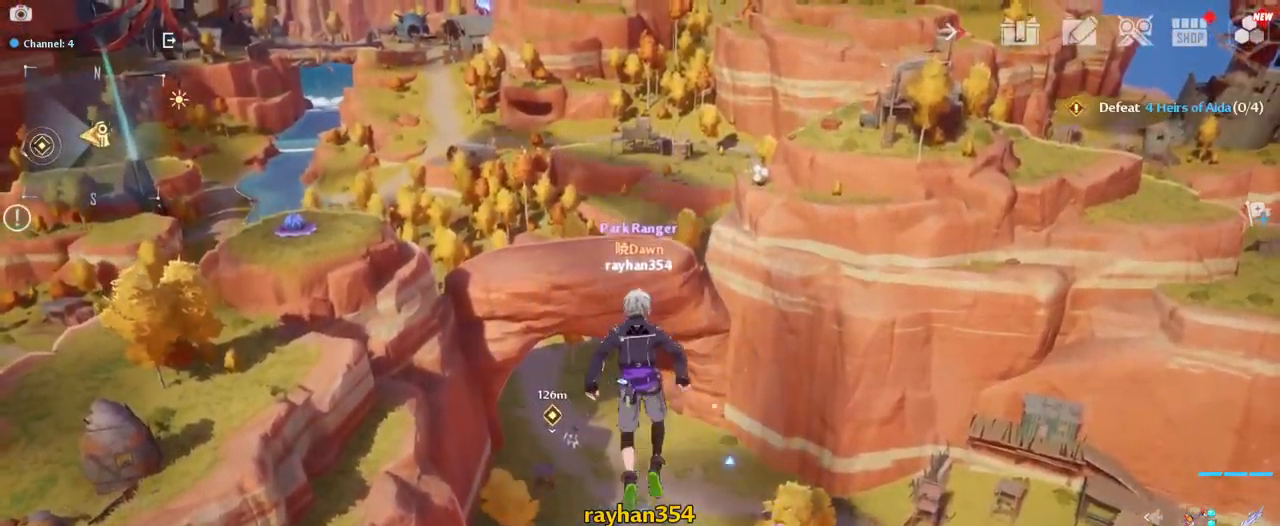
{"keys": ["w"], "mouse": [], "mouse_move": "still", "events": [[150, "2", "up"]]}
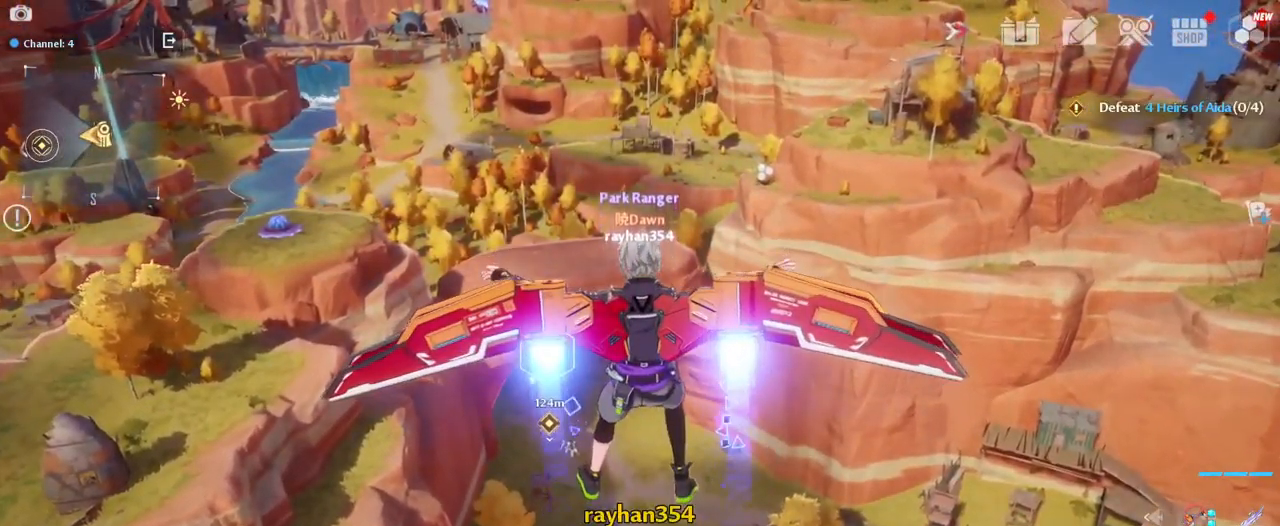
{"keys": ["w"], "mouse": [], "mouse_move": "still", "events": []}
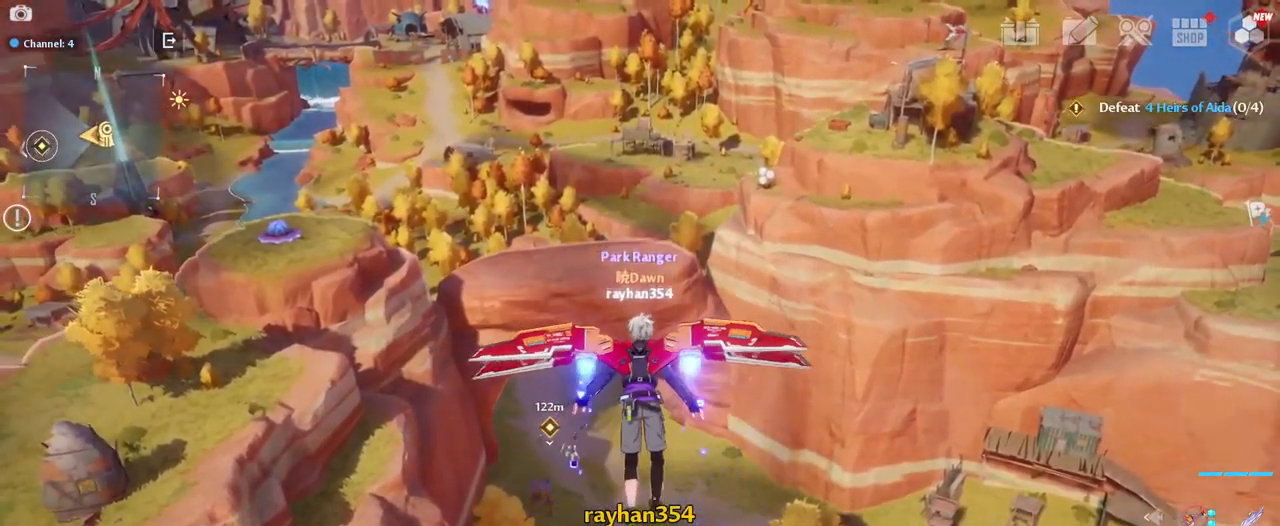
{"keys": ["w"], "mouse": [], "mouse_move": "left", "events": []}
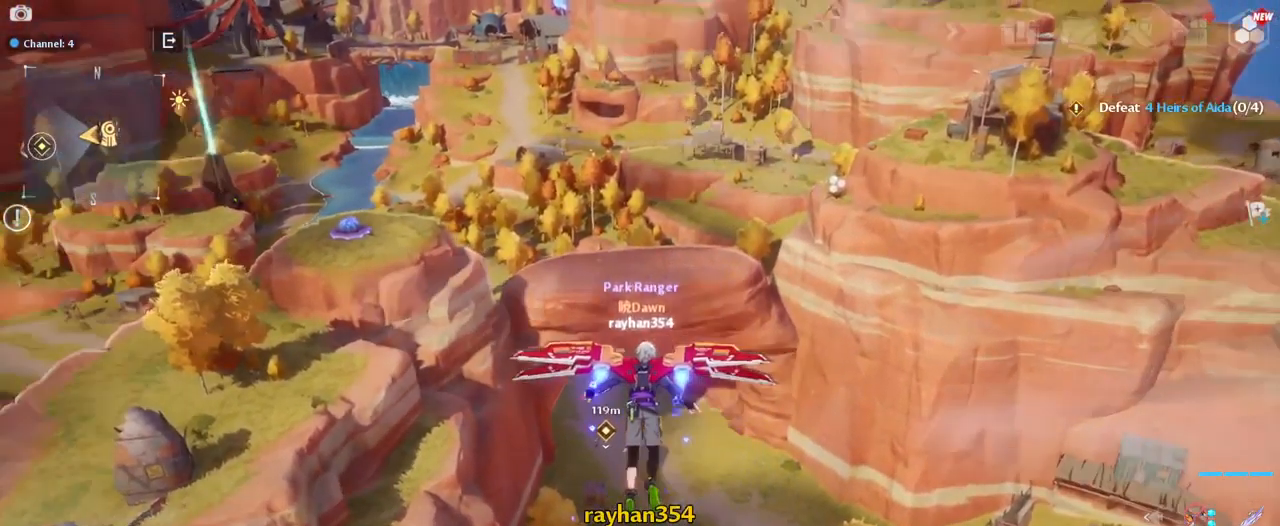
{"keys": ["d", "w"], "mouse": [], "mouse_move": "left", "events": [[467, "d", "down"]]}
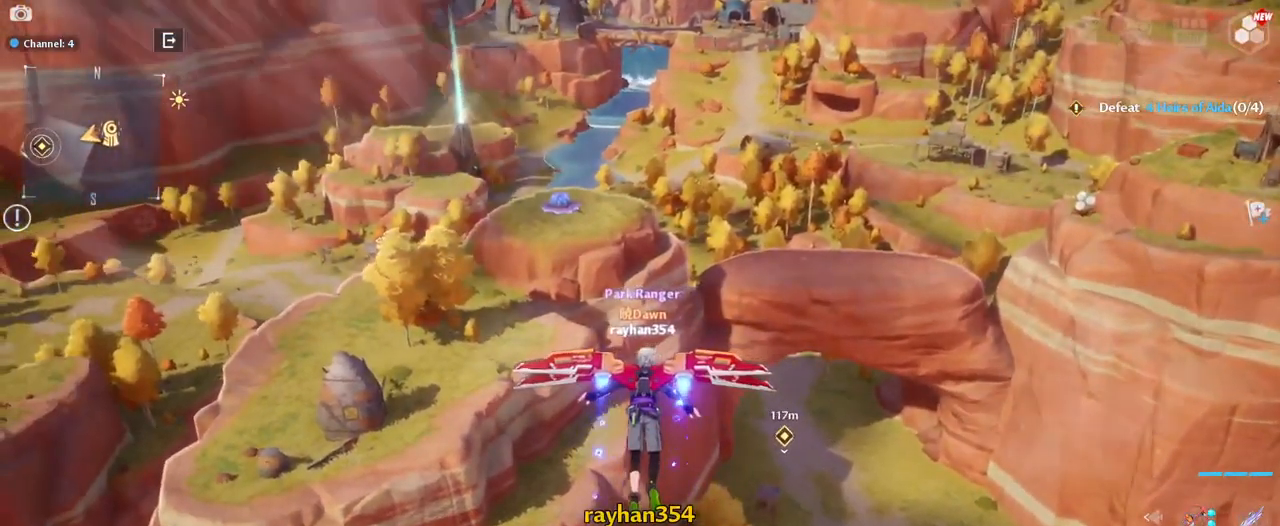
{"keys": ["d", "w"], "mouse": [], "mouse_move": "left", "events": []}
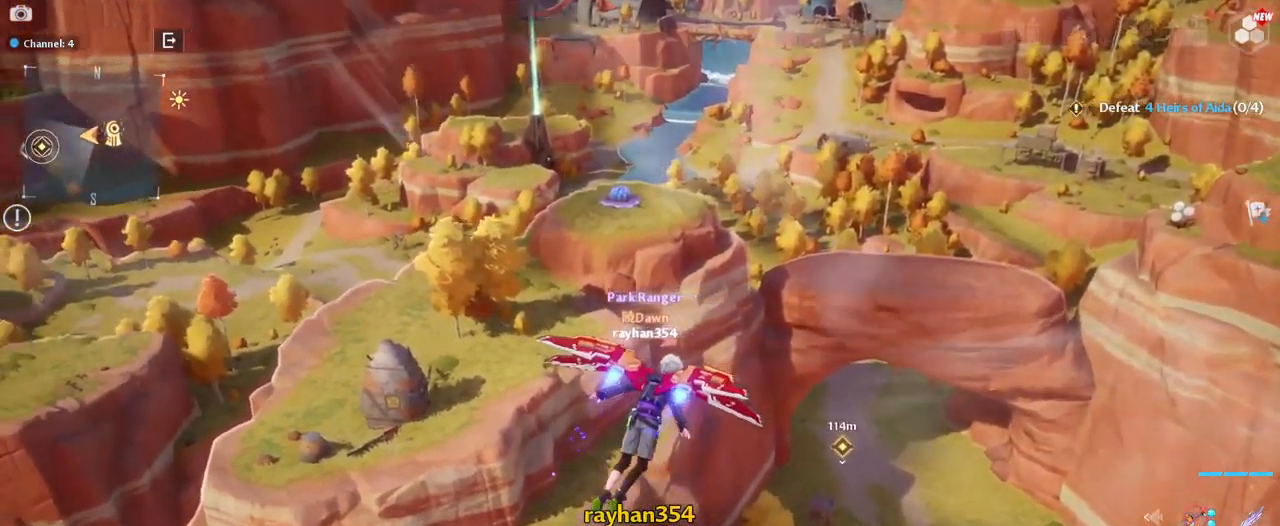
{"keys": ["w"], "mouse": [], "mouse_move": "right", "events": [[400, "d", "up"]]}
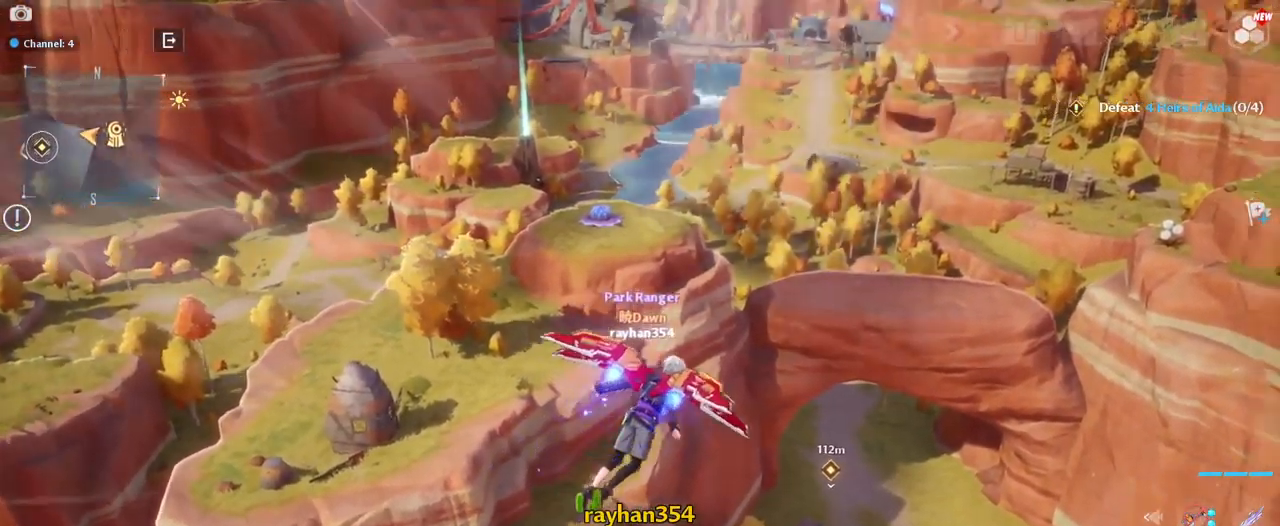
{"keys": ["2", "w"], "mouse": [], "mouse_move": "still", "events": [[467, "2", "down"]]}
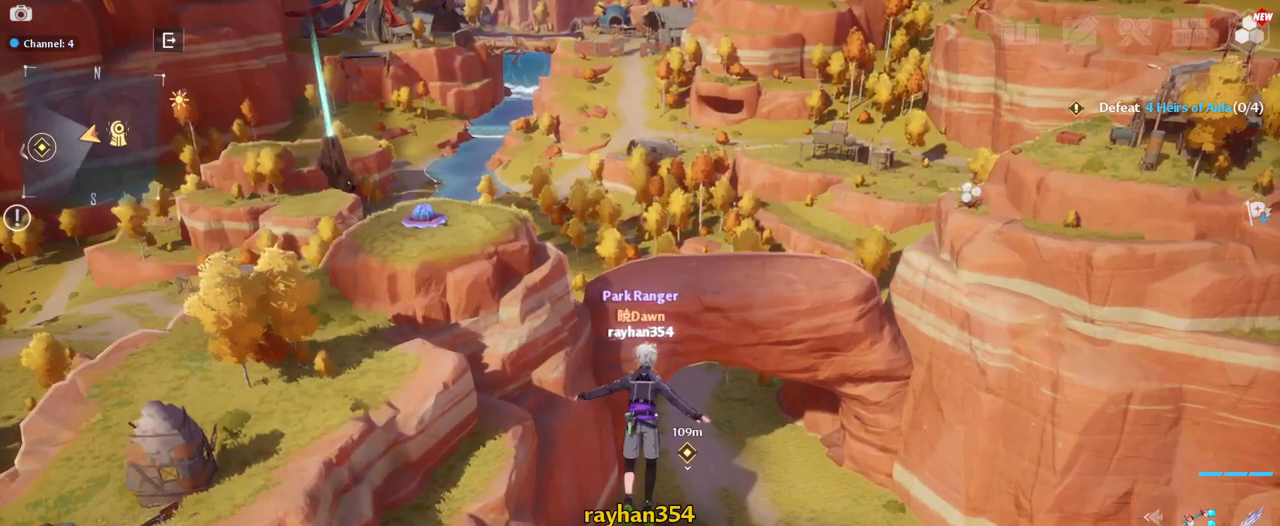
{"keys": ["w"], "mouse": [], "mouse_move": "still", "events": [[150, "2", "up"]]}
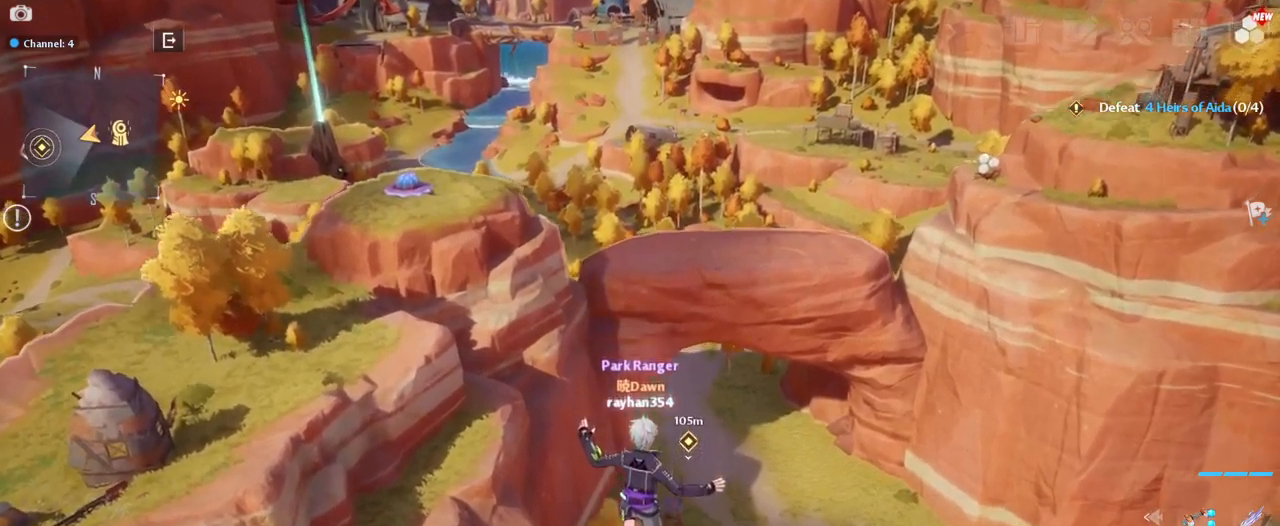
{"keys": ["w"], "mouse": [], "mouse_move": "up-right", "events": []}
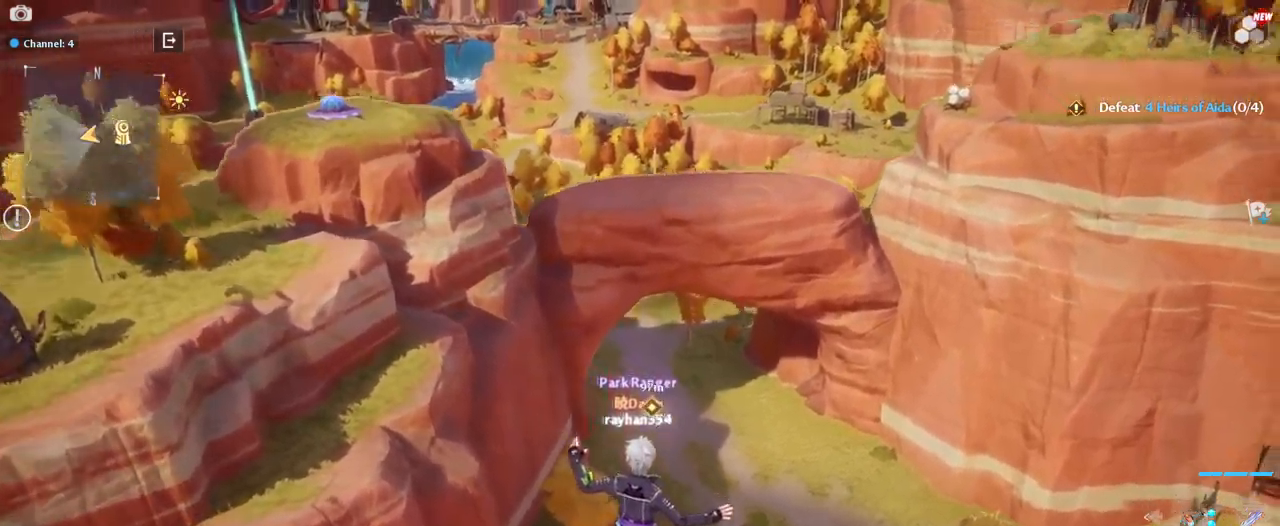
{"keys": ["w"], "mouse": [], "mouse_move": "still", "events": []}
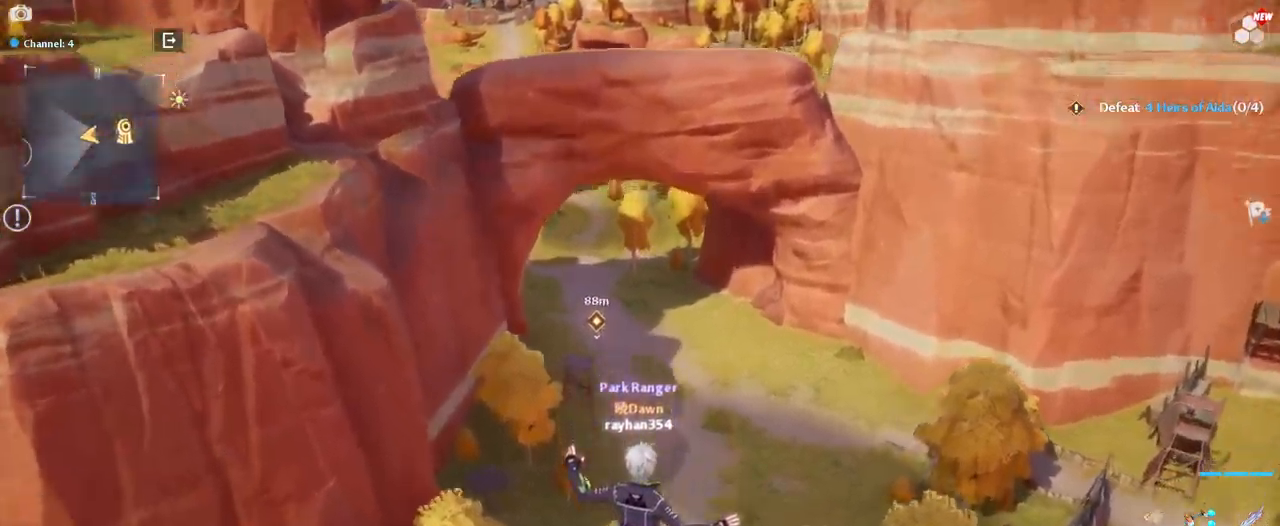
{"keys": ["w"], "mouse": [], "mouse_move": "still", "events": [[150, "2", "down"], [334, "2", "up"]]}
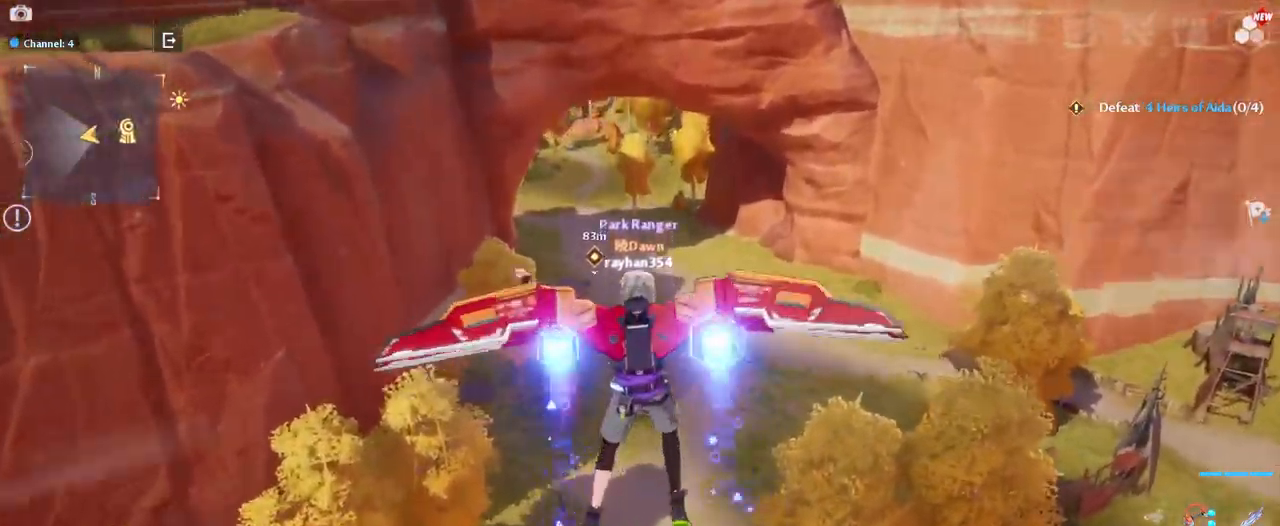
{"keys": ["w"], "mouse": [], "mouse_move": "still", "events": [[17, "2", "down"], [217, "2", "up"]]}
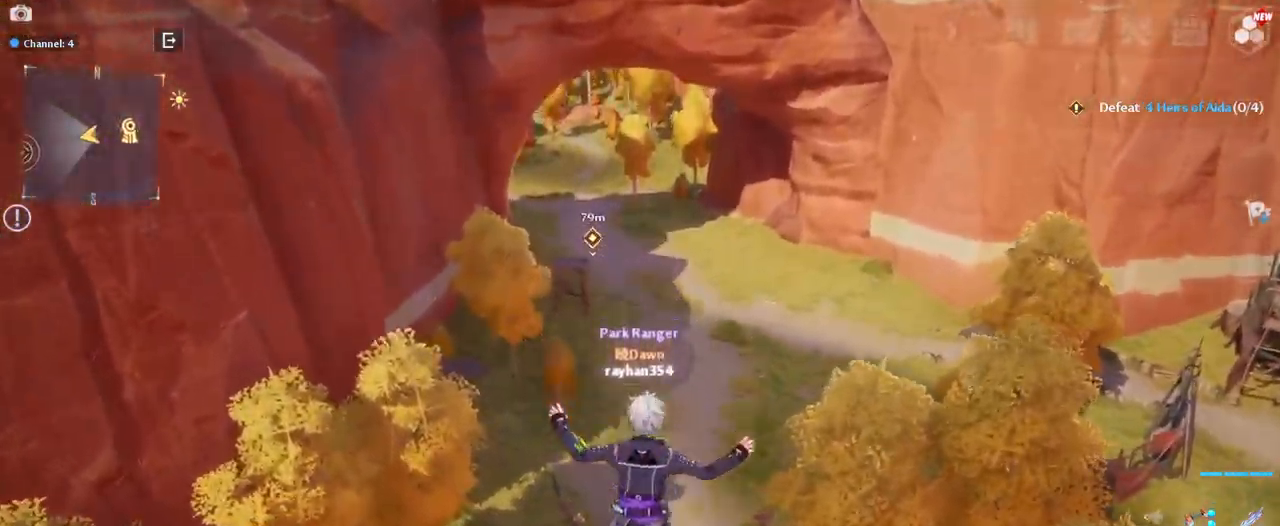
{"keys": ["w"], "mouse": [], "mouse_move": "still", "events": []}
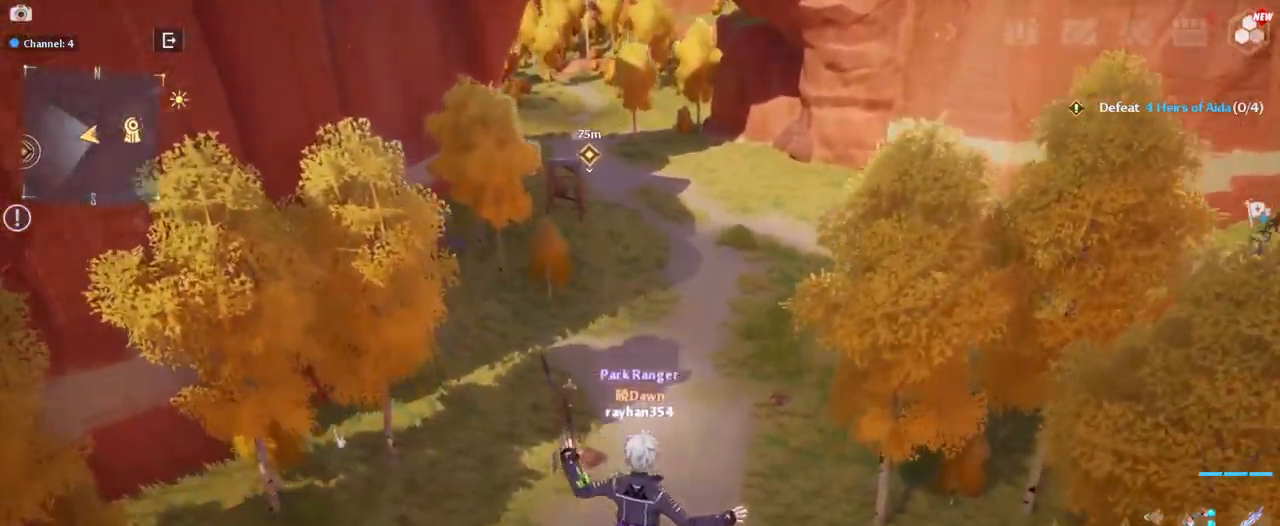
{"keys": ["w"], "mouse": [], "mouse_move": "still", "events": [[150, "2", "down"], [434, "2", "up"]]}
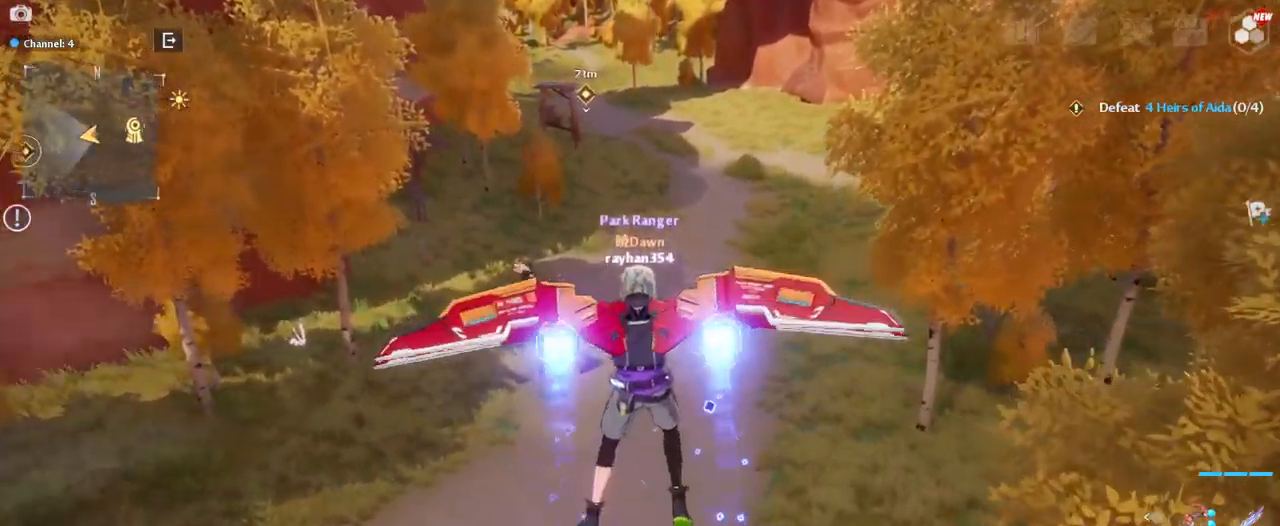
{"keys": ["w"], "mouse": [], "mouse_move": "down", "events": []}
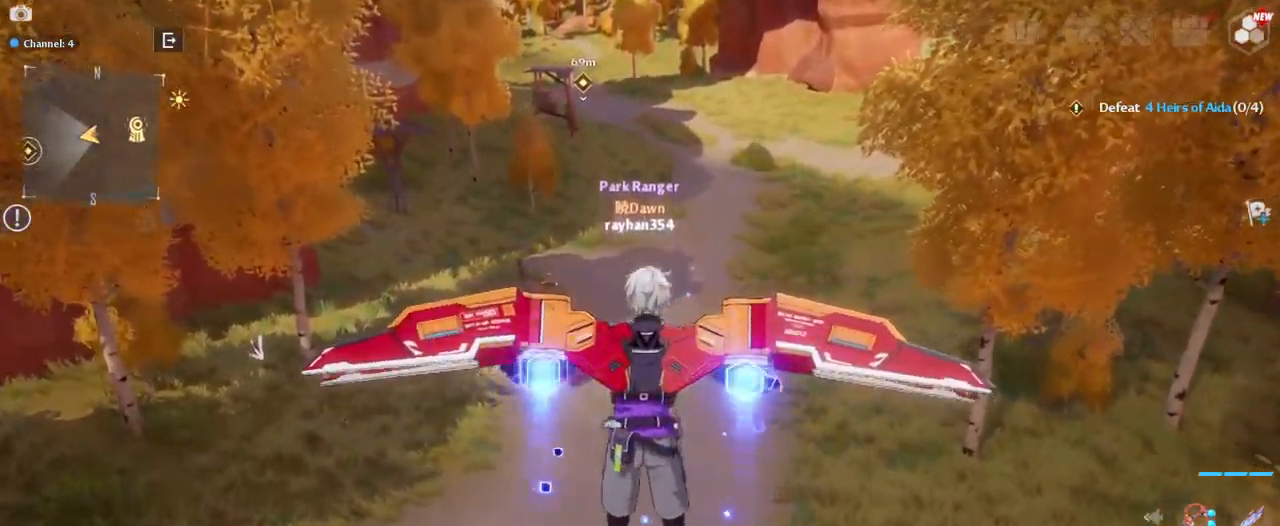
{"keys": ["w"], "mouse": [], "mouse_move": "still", "events": [[234, "2", "down"], [467, "2", "up"]]}
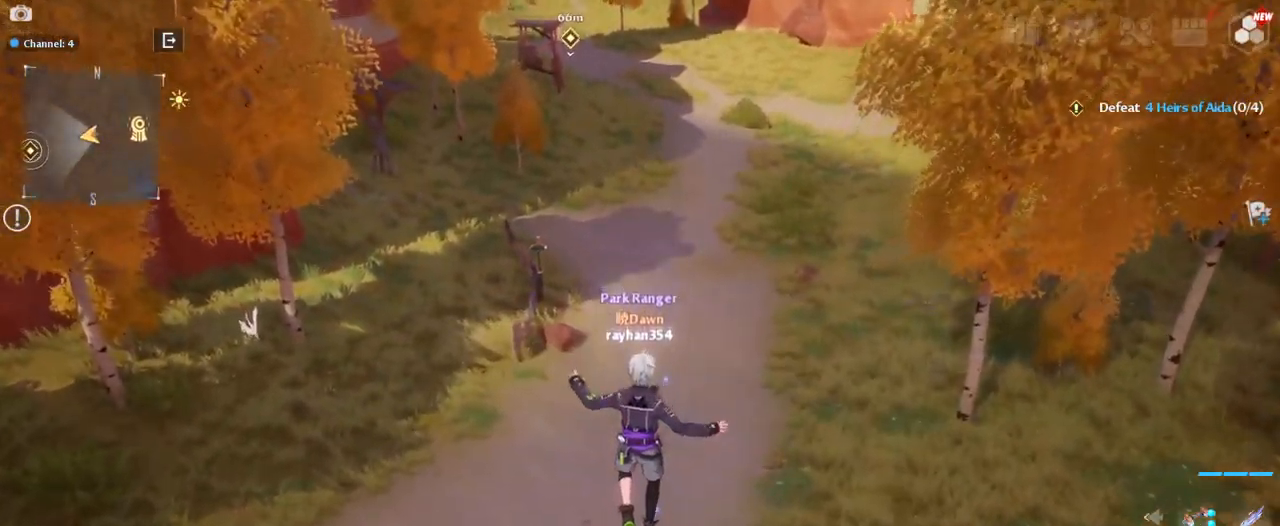
{"keys": ["w"], "mouse": ["right"], "mouse_move": "still", "events": [[434, "mouse_right", "down"]]}
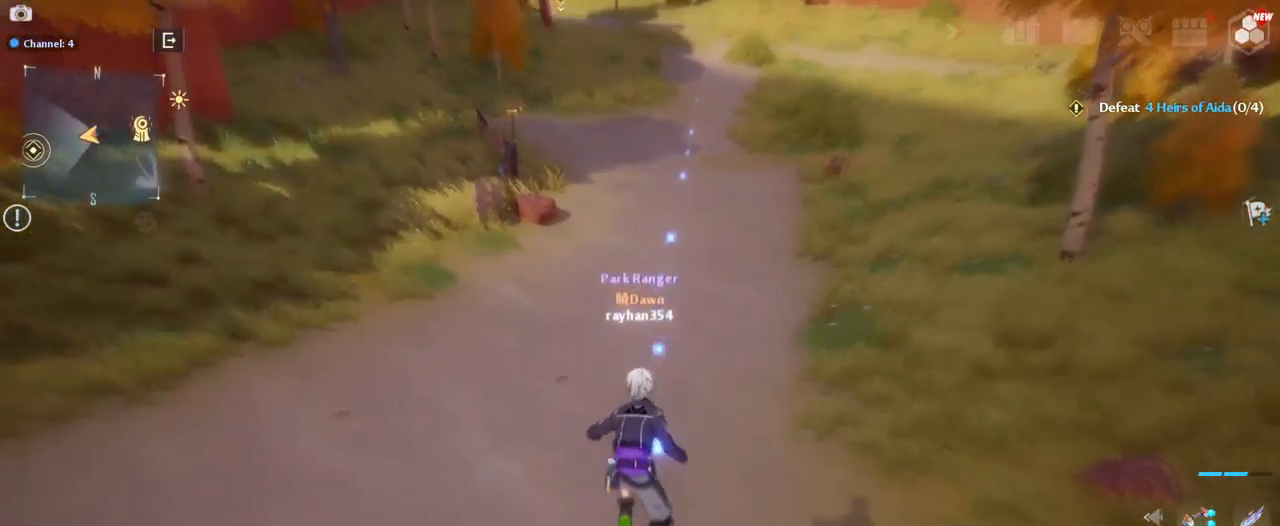
{"keys": ["w"], "mouse": [], "mouse_move": "up-right", "events": [[450, "mouse_right", "up"]]}
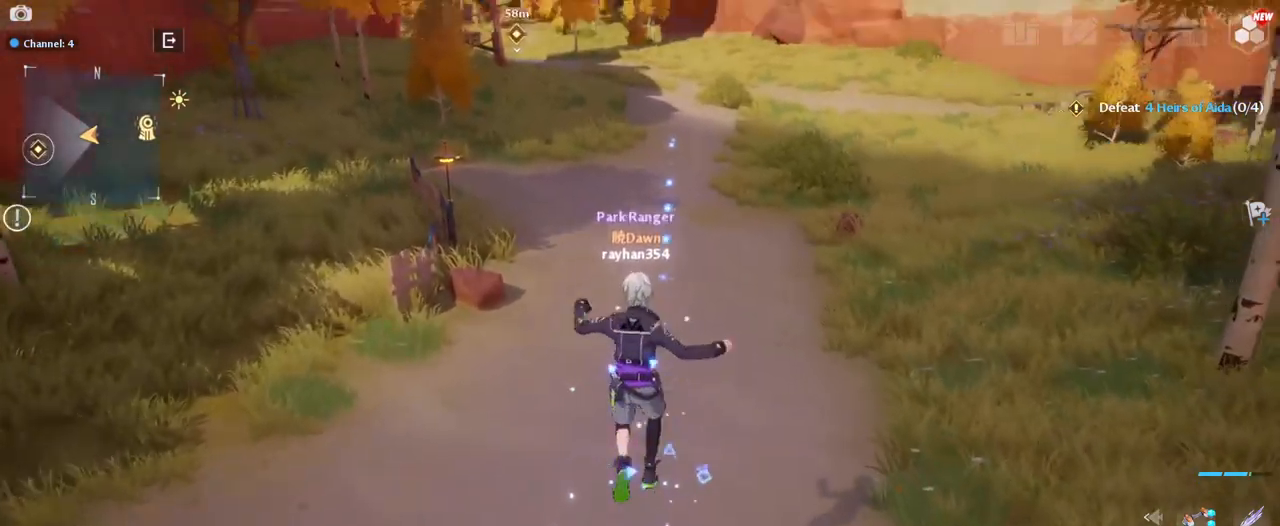
{"keys": ["w"], "mouse": [], "mouse_move": "up", "events": []}
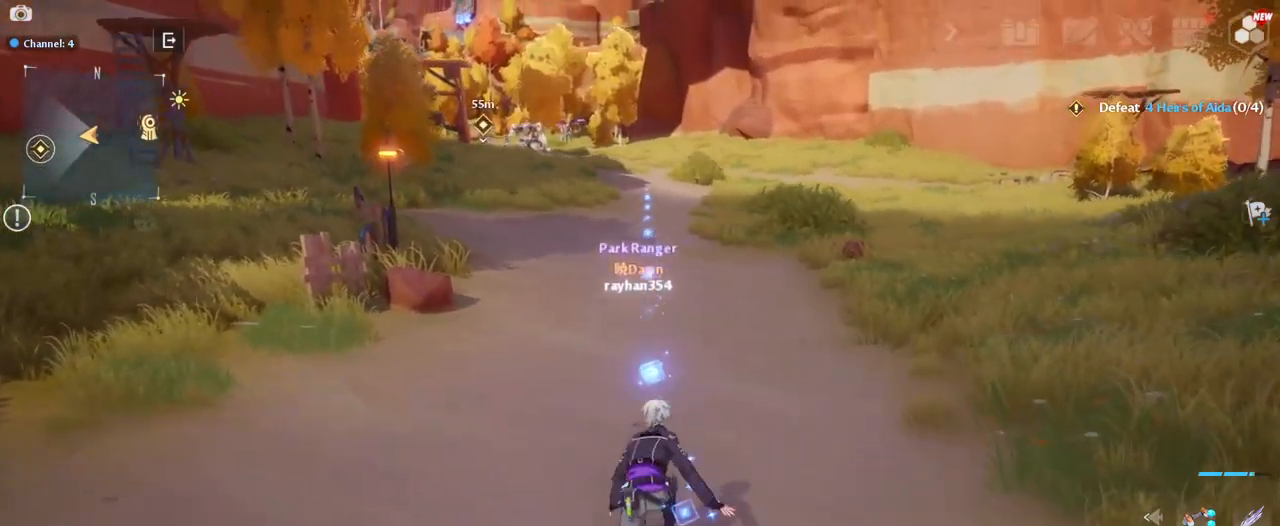
{"keys": ["w"], "mouse": [], "mouse_move": "still", "events": [[34, "v", "down"], [234, "v", "up"]]}
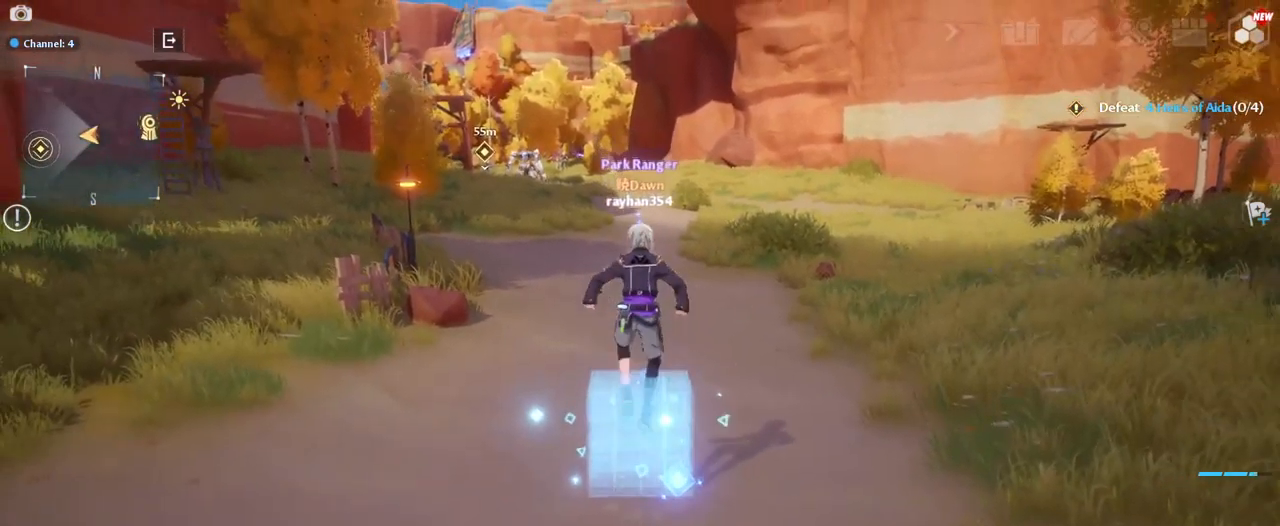
{"keys": ["w"], "mouse": [], "mouse_move": "up-left", "events": []}
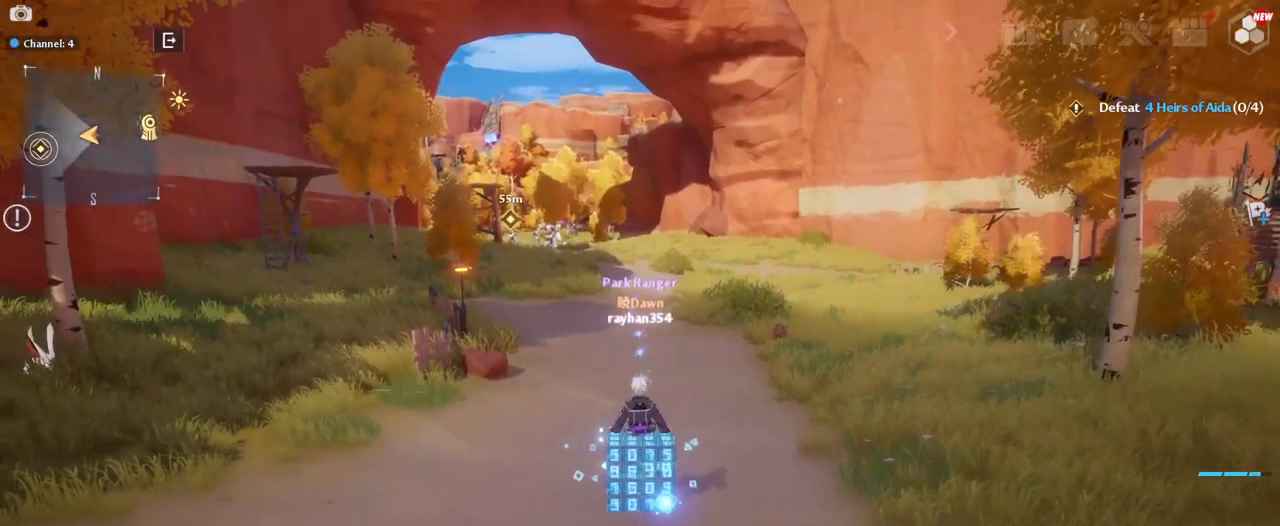
{"keys": ["w"], "mouse": [], "mouse_move": "still", "events": []}
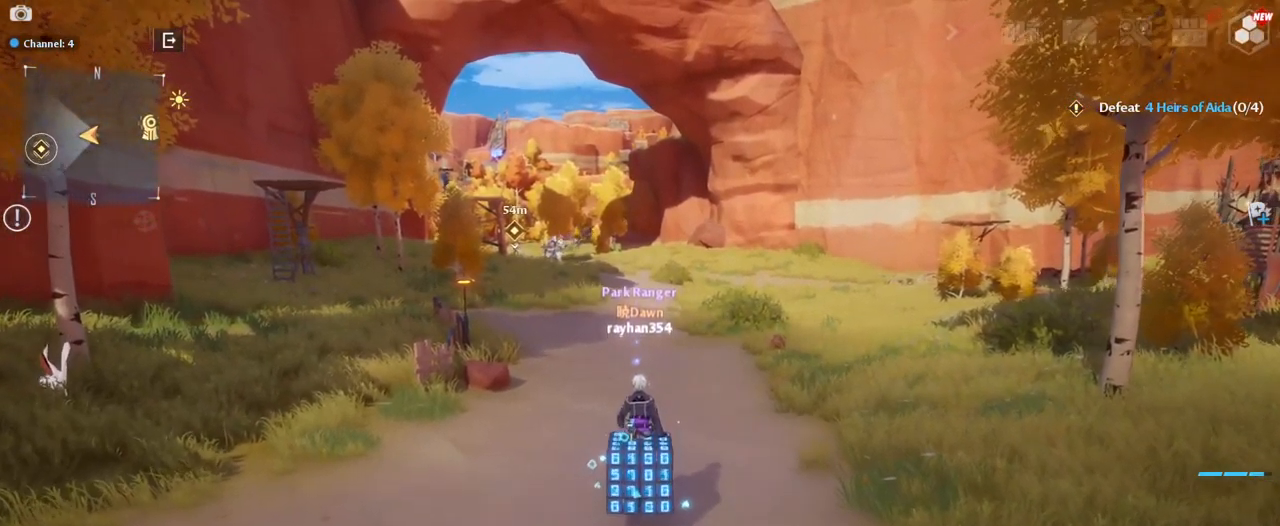
{"keys": ["w"], "mouse": [], "mouse_move": "still", "events": []}
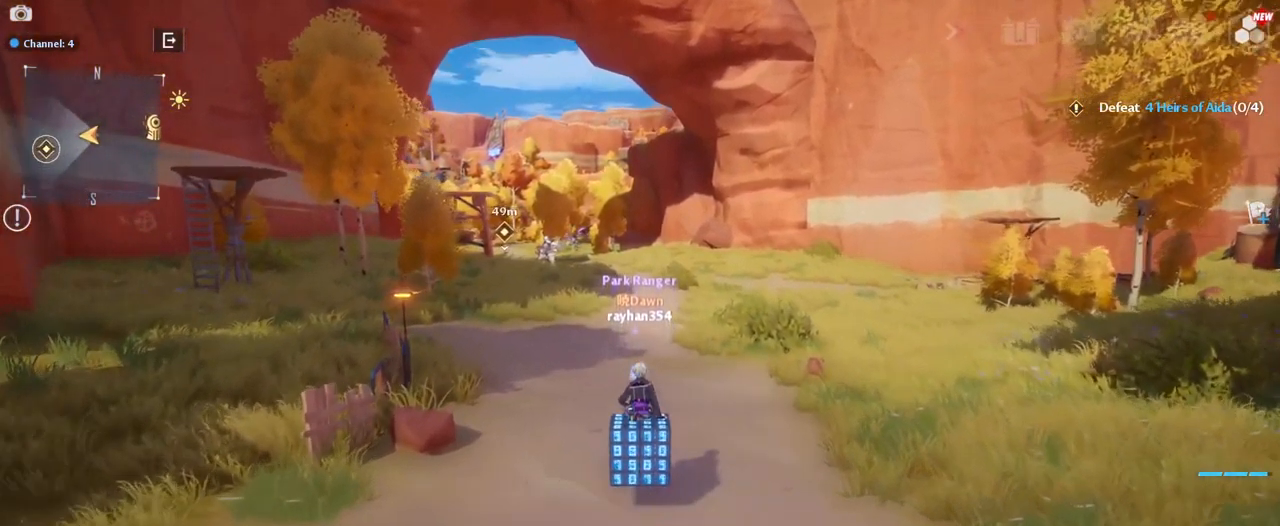
{"keys": ["w"], "mouse": [], "mouse_move": "still", "events": []}